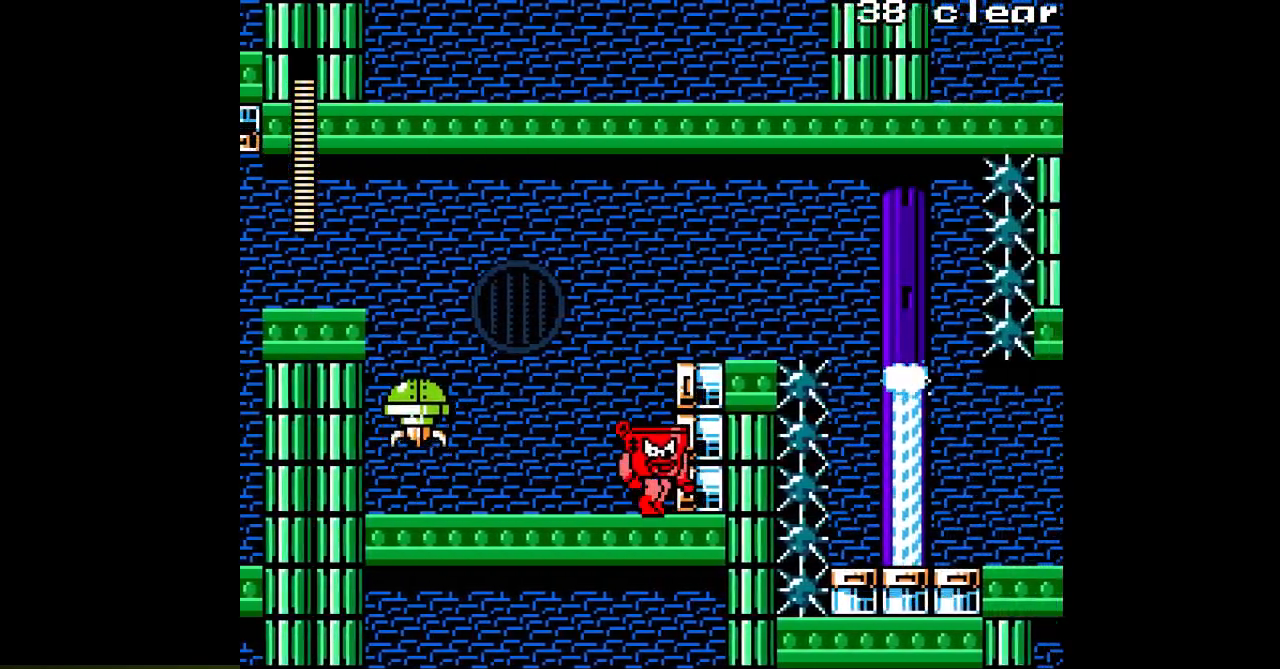
Gameplay with a controller; each line is a JSON object with the inputs held at the frame after it. "events" lists button and stick changes between this image and that frame as [ms after this image, input, new state], when the widget could be followed in between. Not read: C L3 R3.
{"buttons": ["DPAD_RIGHT"], "events": [[67, "B", "down"], [283, "B", "up"]]}
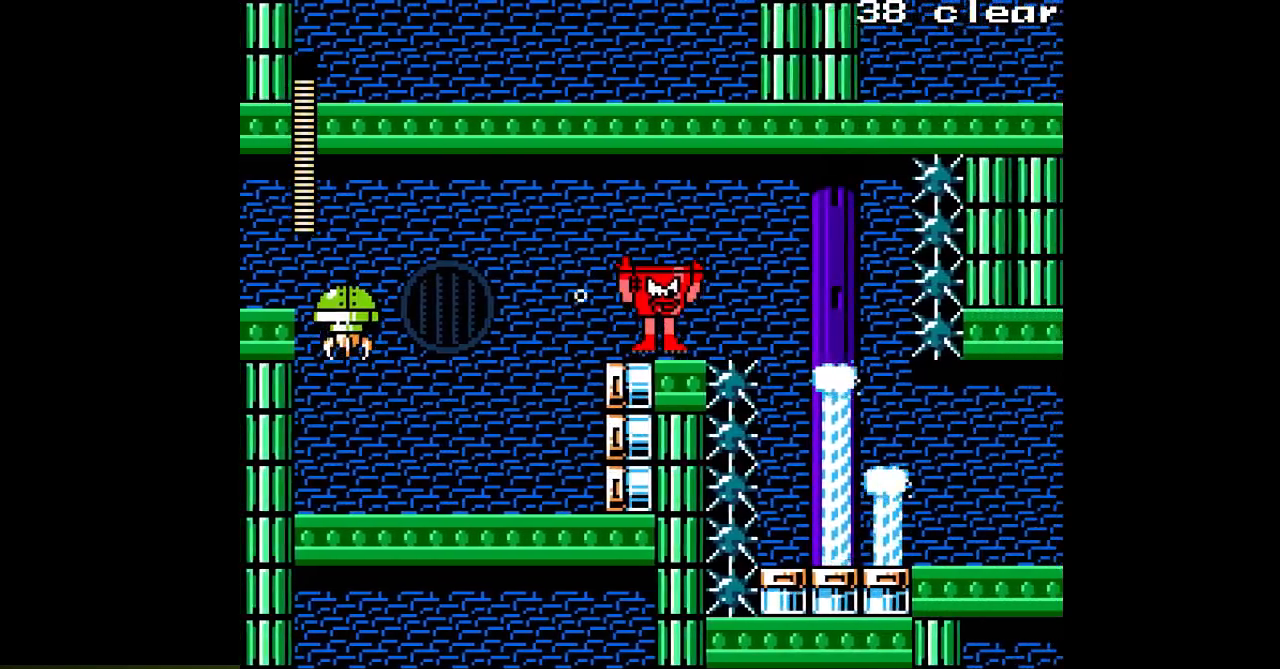
{"buttons": ["DPAD_RIGHT"], "events": [[133, "B", "down"], [317, "B", "up"]]}
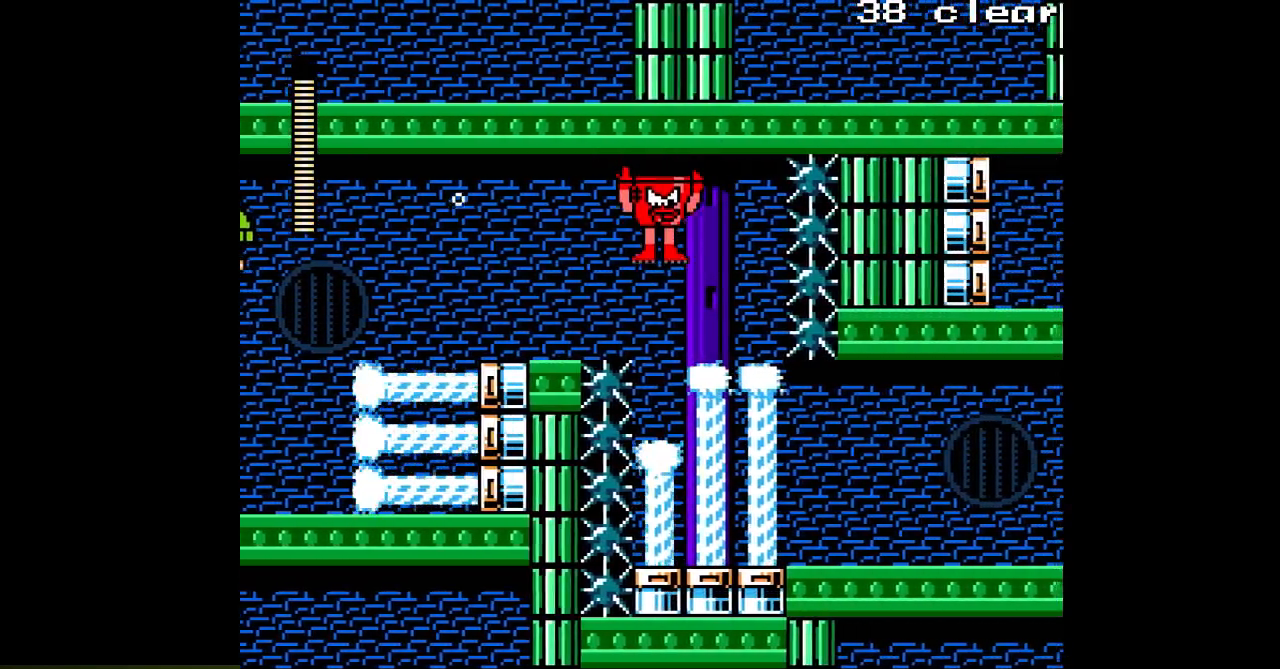
{"buttons": [], "events": [[283, "DPAD_RIGHT", "up"]]}
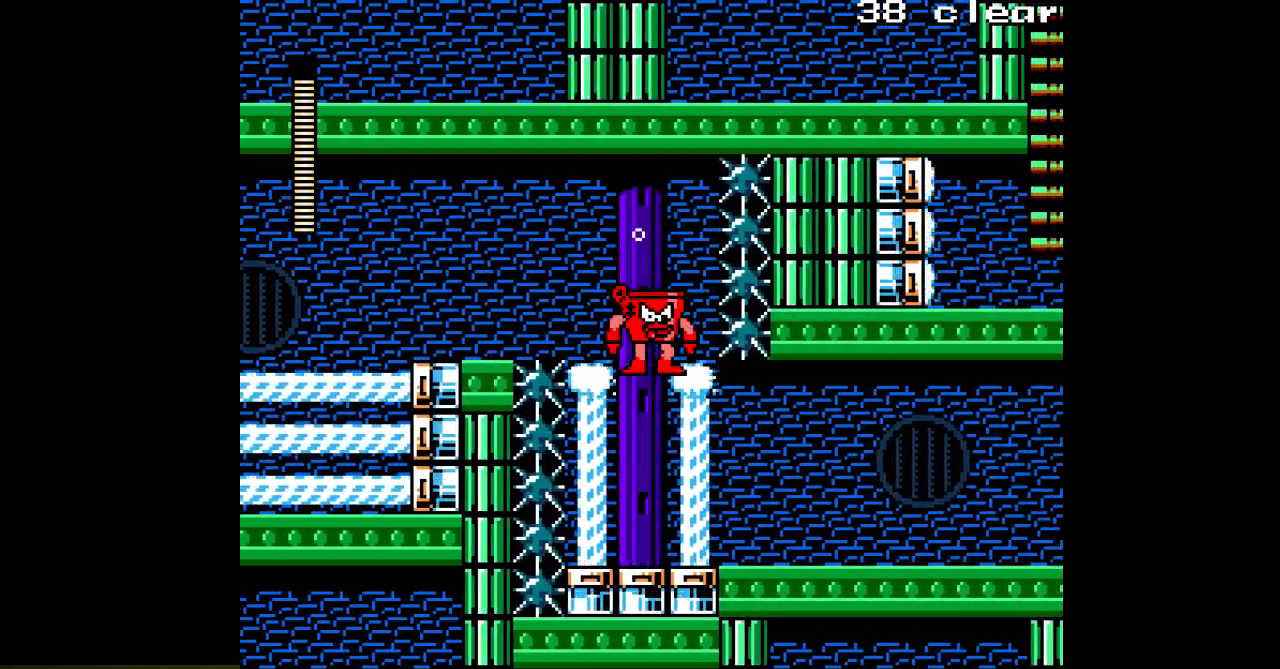
{"buttons": [], "events": []}
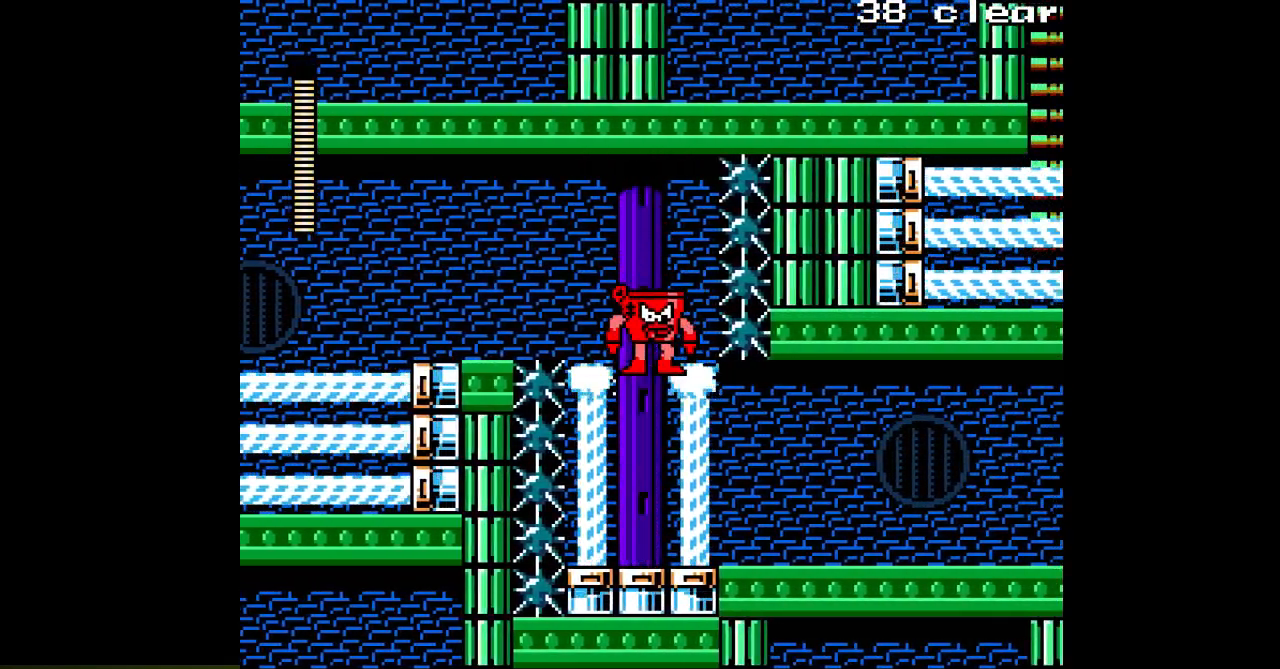
{"buttons": [], "events": []}
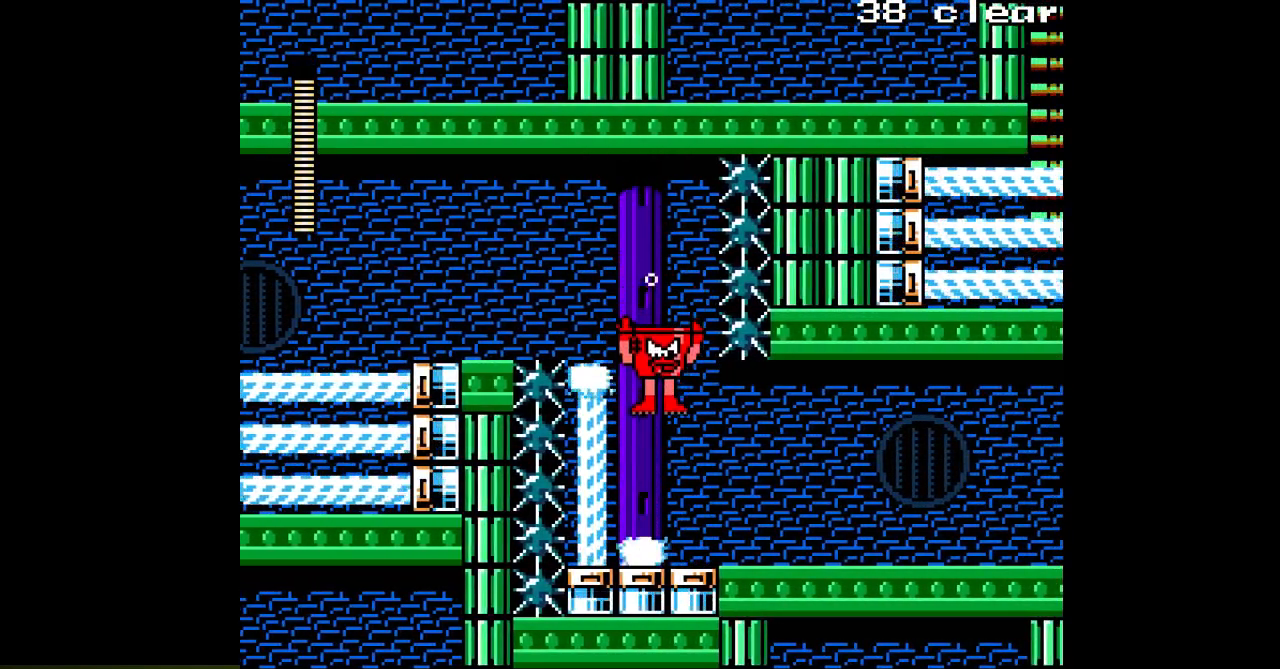
{"buttons": ["DPAD_RIGHT"], "events": [[83, "DPAD_RIGHT", "down"]]}
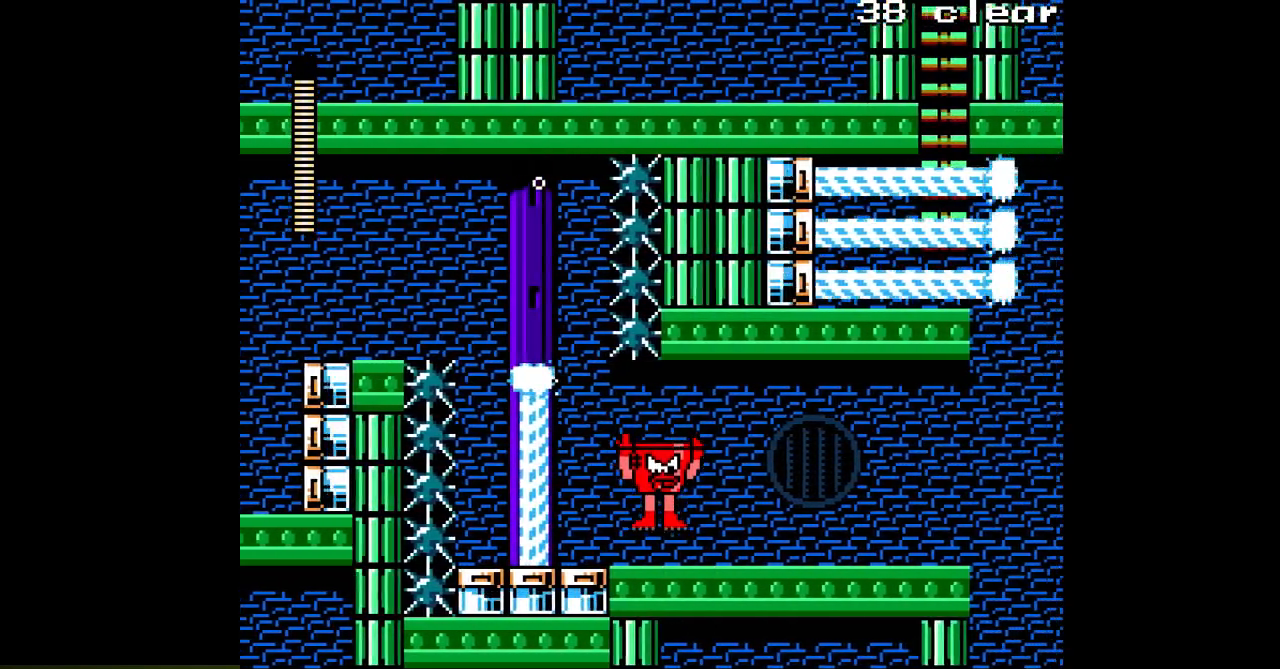
{"buttons": ["DPAD_RIGHT"], "events": []}
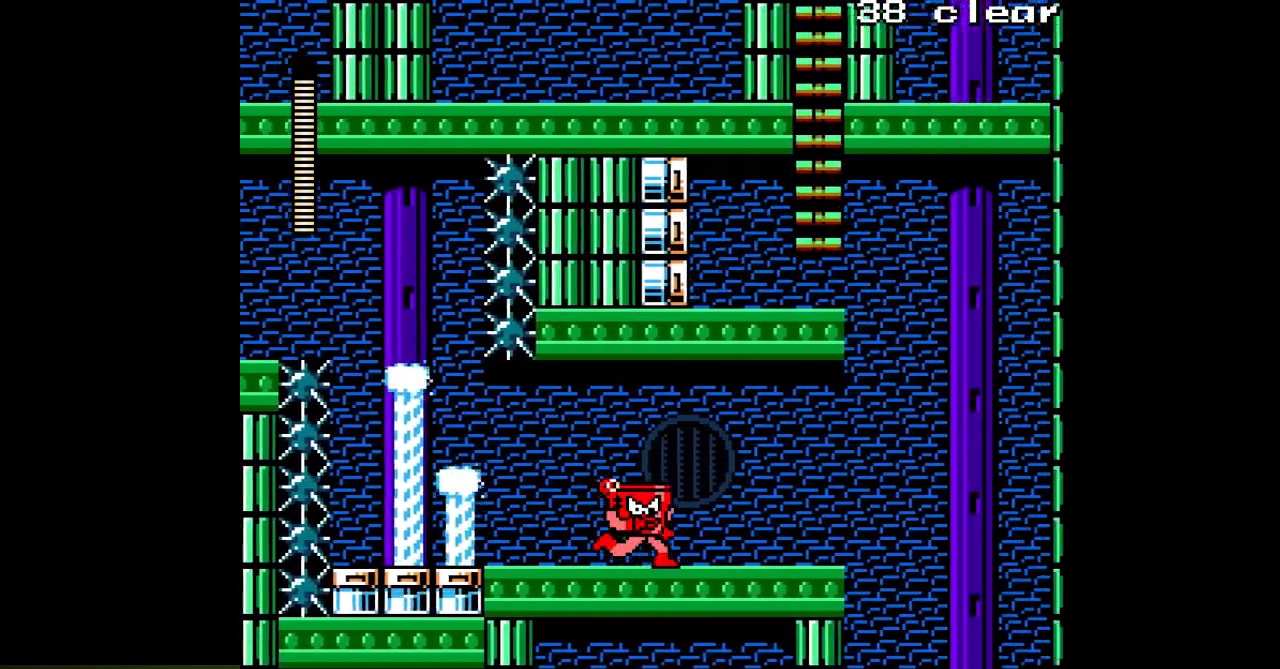
{"buttons": ["DPAD_RIGHT"], "events": []}
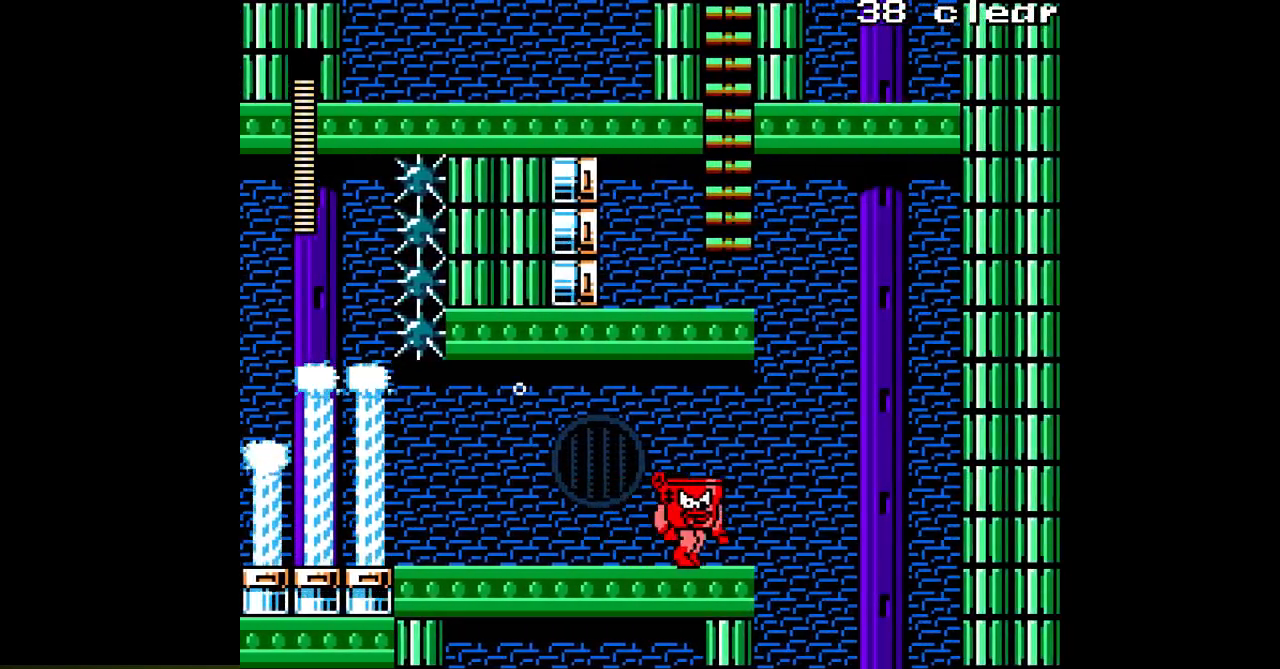
{"buttons": ["B"], "events": [[300, "B", "down"], [483, "DPAD_RIGHT", "up"]]}
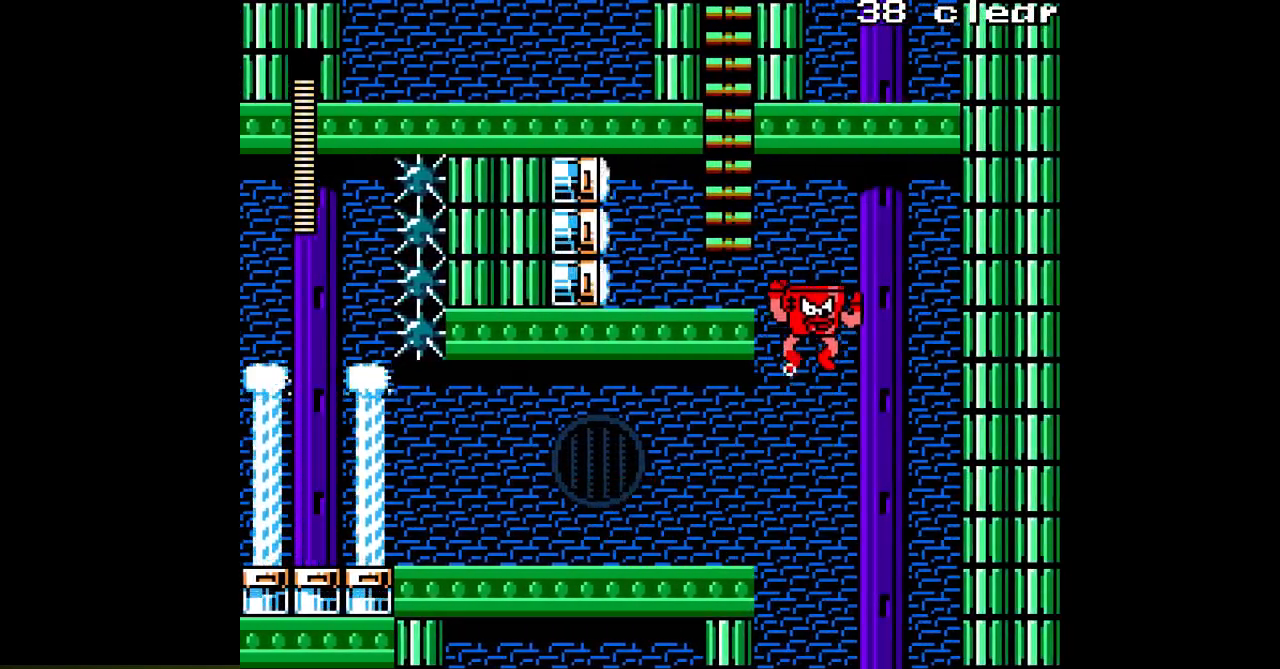
{"buttons": ["DPAD_UP"], "events": [[33, "DPAD_LEFT", "down"], [317, "DPAD_UP", "down"], [350, "DPAD_LEFT", "up"], [367, "B", "up"]]}
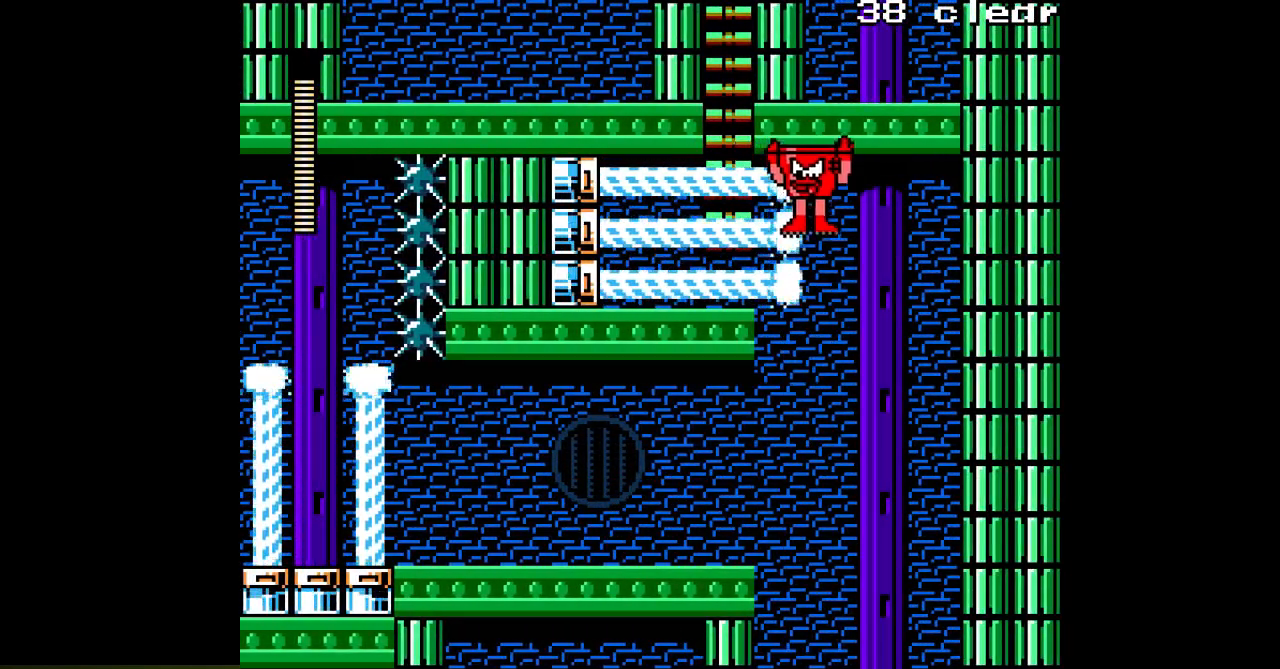
{"buttons": ["DPAD_LEFT"], "events": [[233, "DPAD_LEFT", "down"], [250, "DPAD_UP", "up"]]}
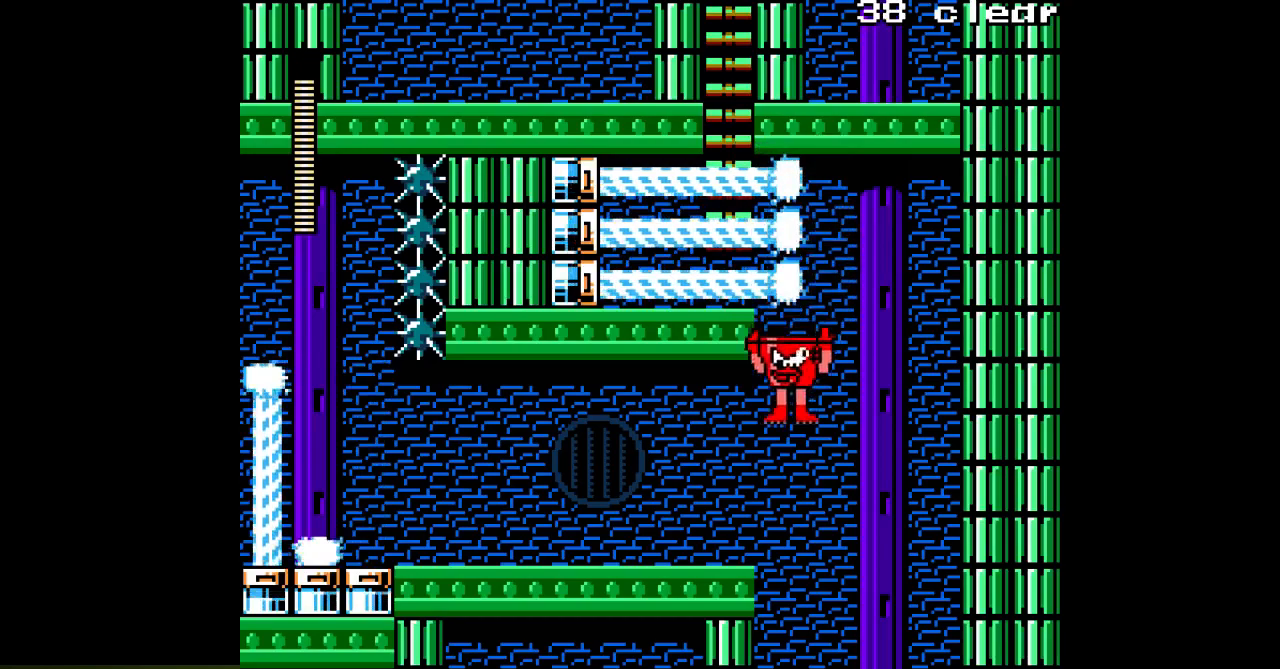
{"buttons": [], "events": [[350, "DPAD_LEFT", "up"]]}
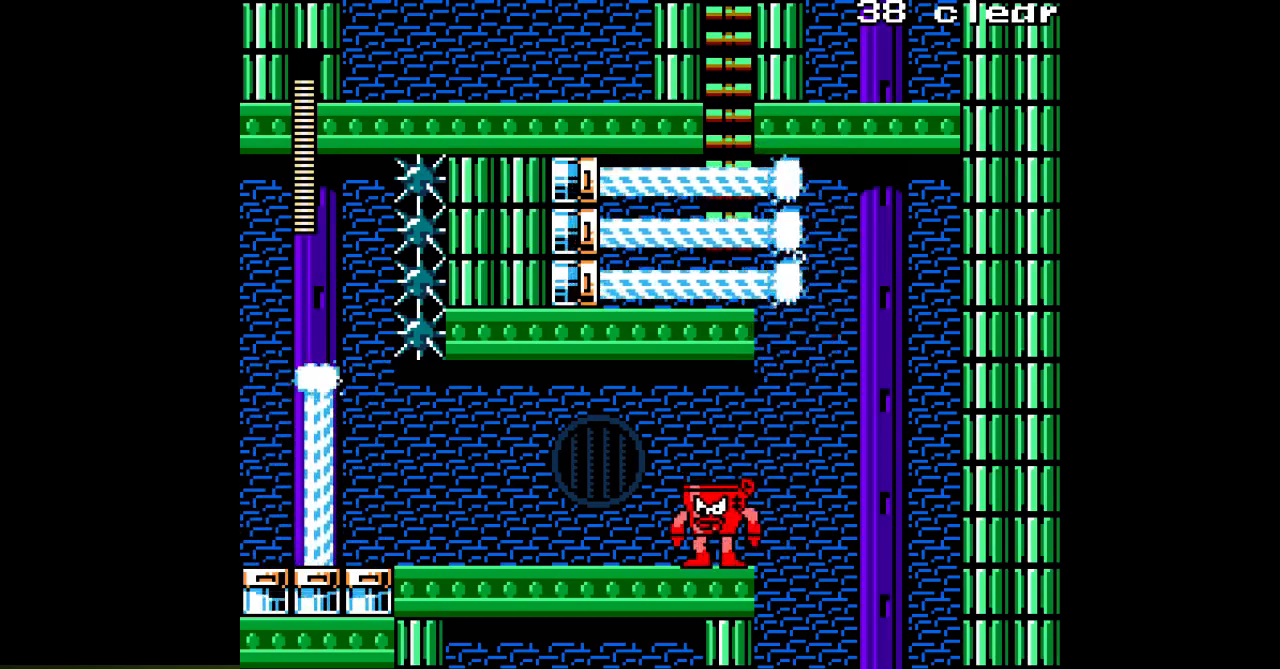
{"buttons": ["B"], "events": [[83, "DPAD_RIGHT", "down"], [317, "B", "down"], [467, "DPAD_RIGHT", "up"]]}
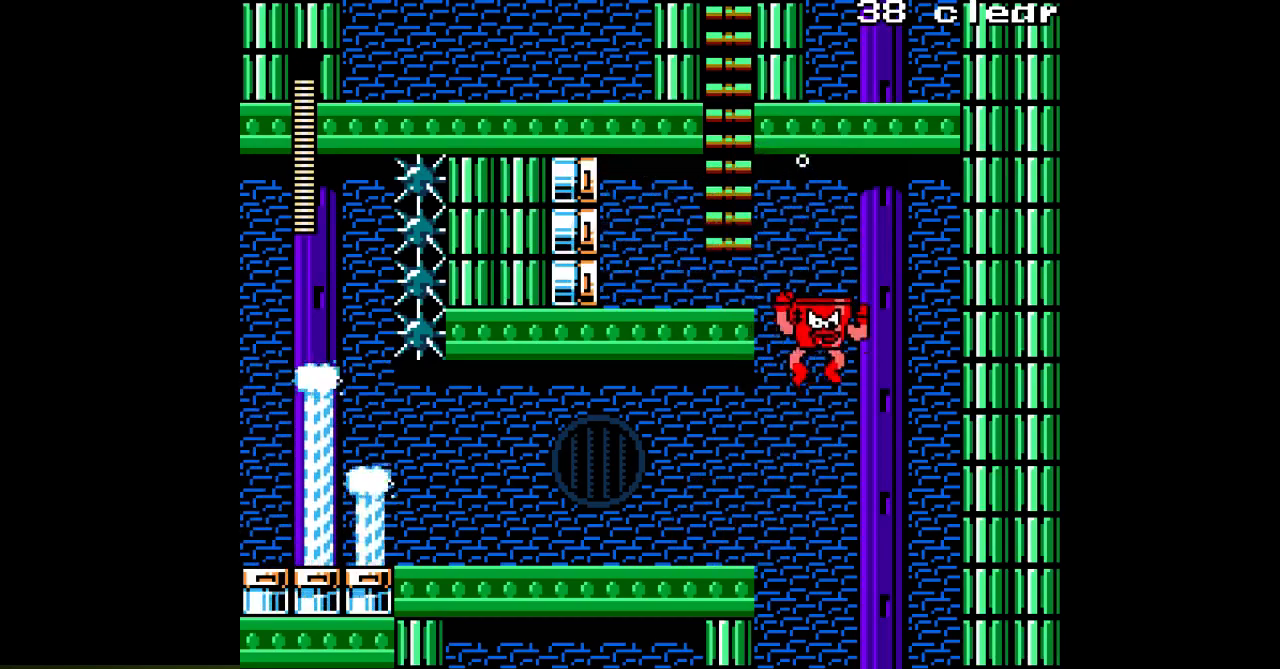
{"buttons": ["DPAD_UP"], "events": [[17, "DPAD_LEFT", "down"], [367, "B", "up"], [383, "DPAD_UP", "down"], [400, "DPAD_LEFT", "up"]]}
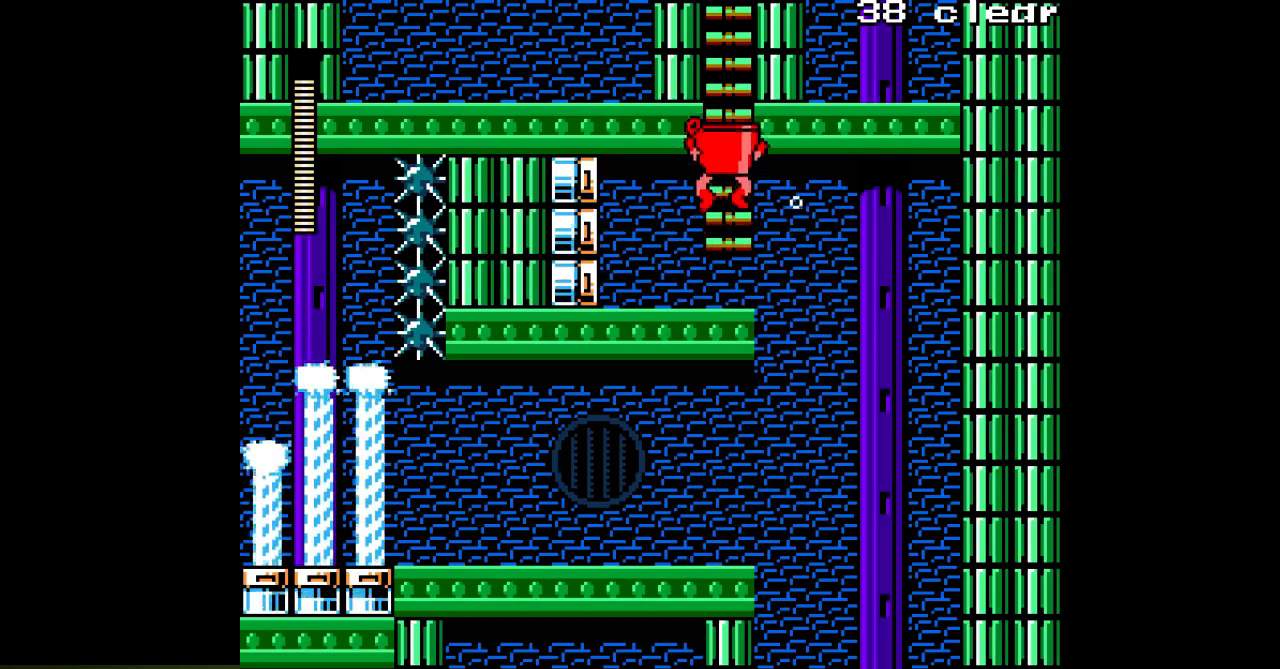
{"buttons": ["DPAD_UP"], "events": []}
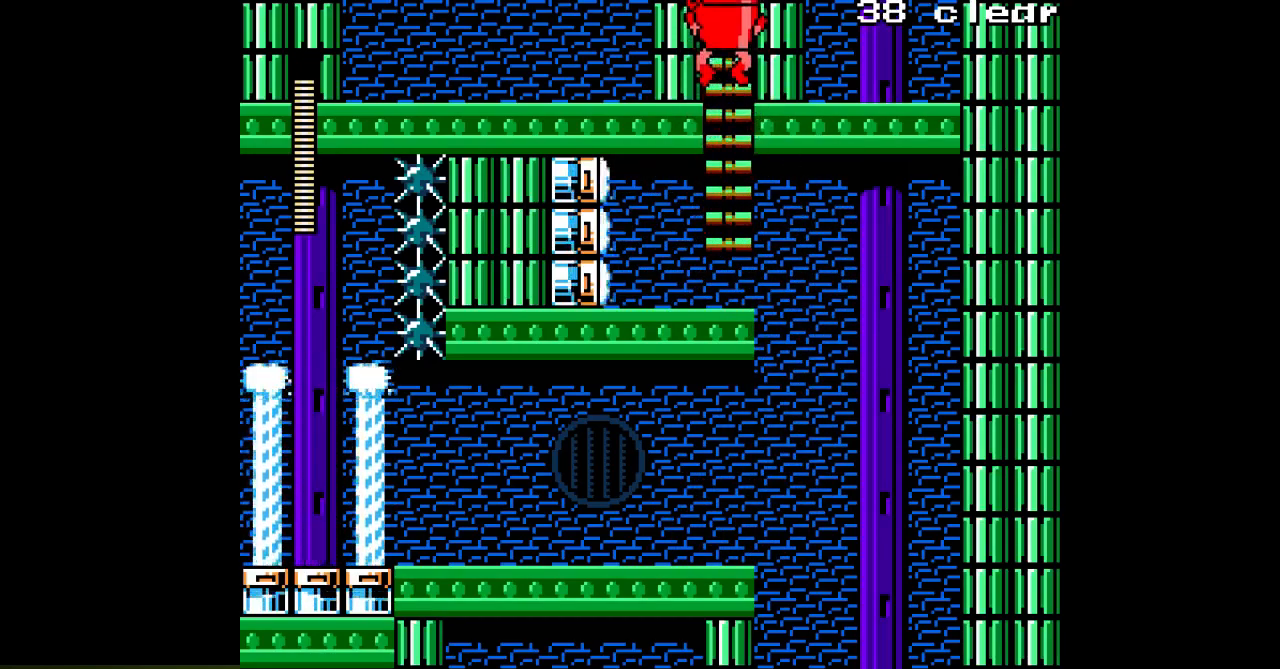
{"buttons": ["DPAD_UP"], "events": []}
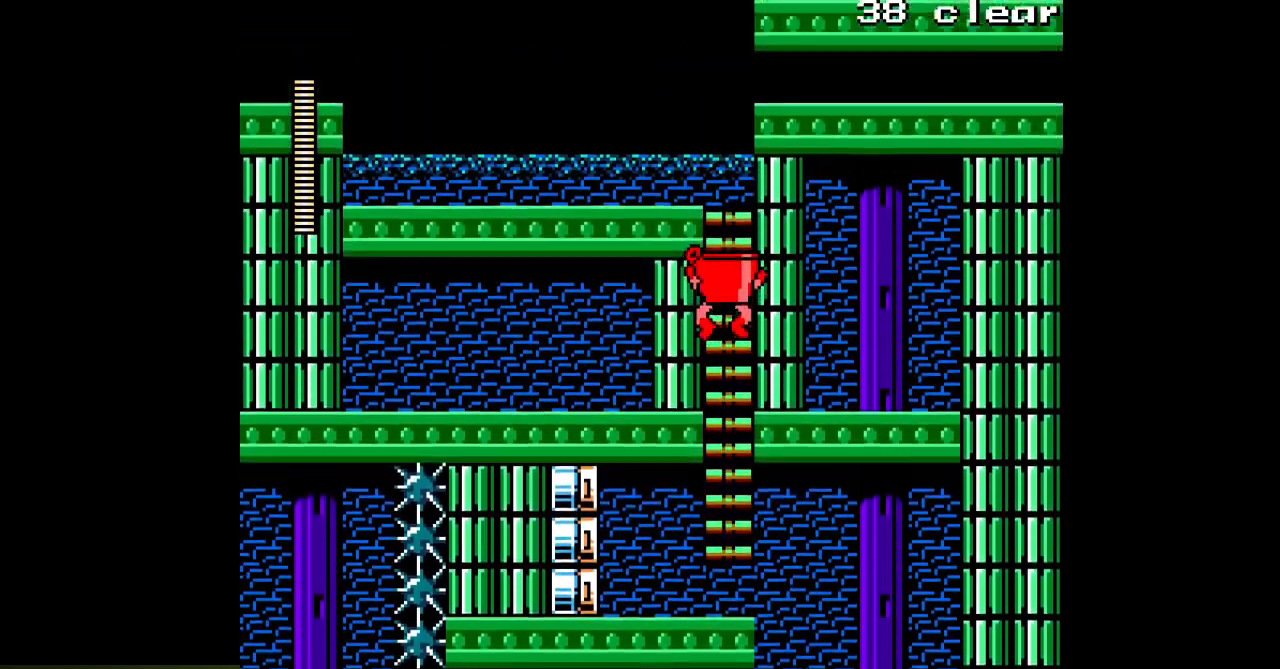
{"buttons": ["DPAD_UP"], "events": []}
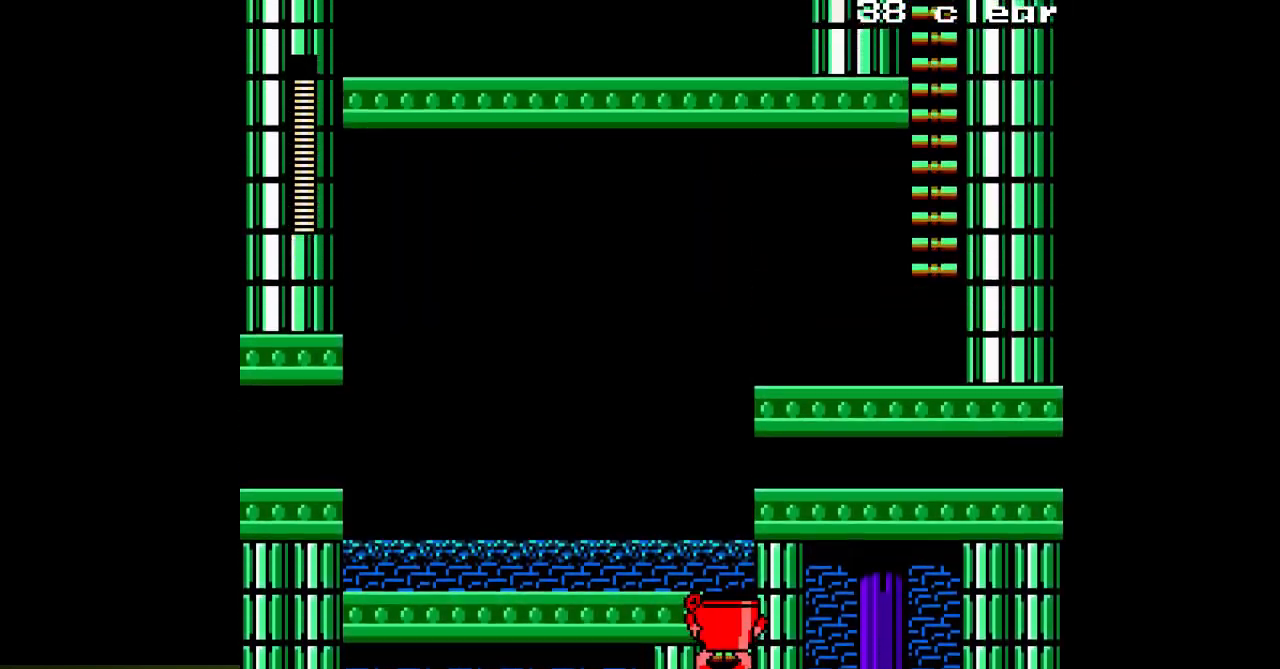
{"buttons": ["DPAD_LEFT"], "events": [[433, "DPAD_LEFT", "down"], [467, "DPAD_UP", "up"]]}
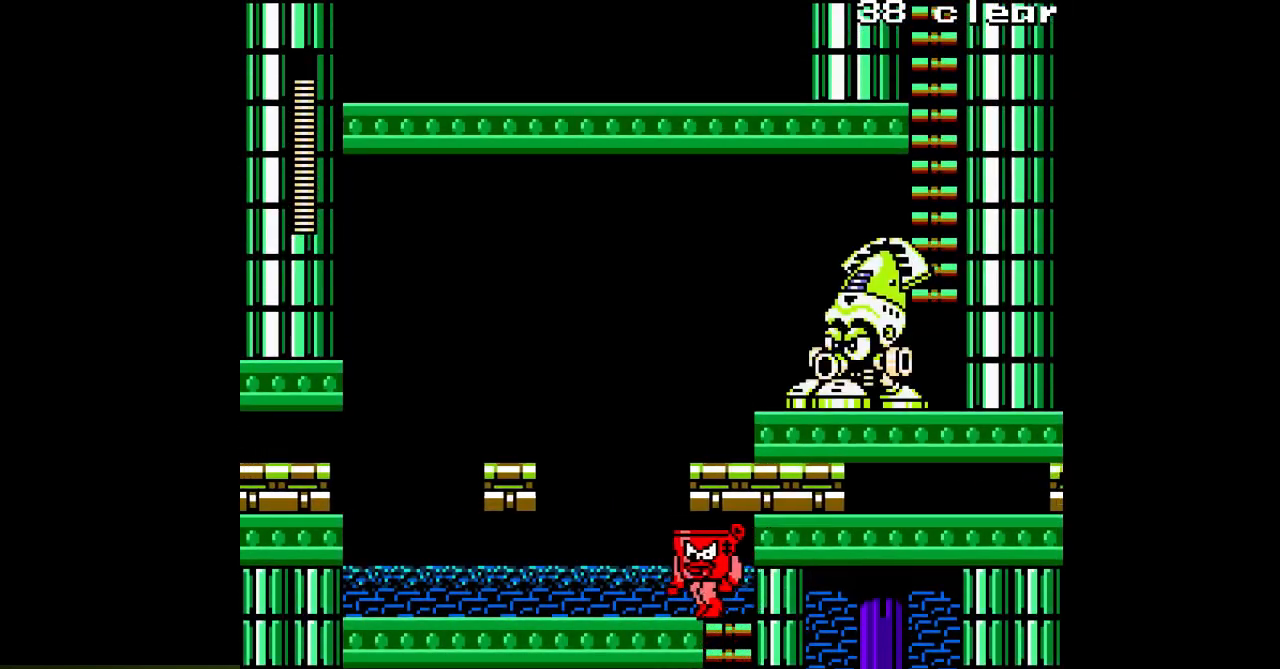
{"buttons": ["A", "DPAD_LEFT"], "events": [[167, "A", "down"]]}
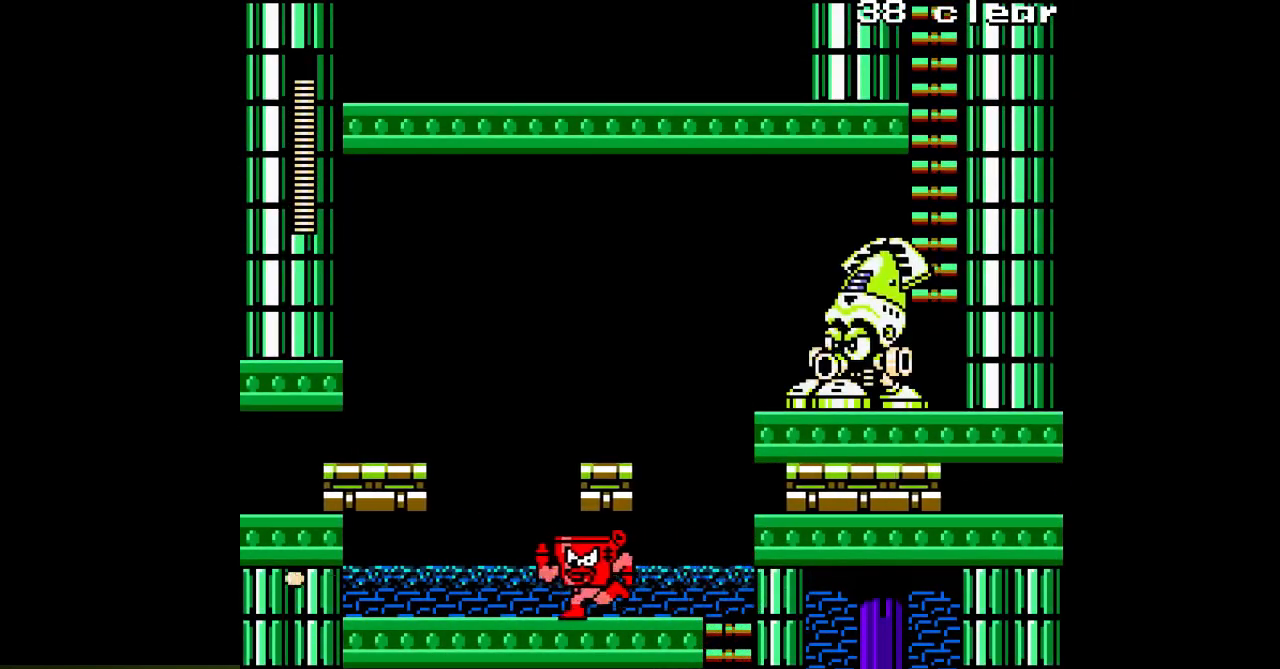
{"buttons": ["A", "DPAD_LEFT"], "events": [[200, "B", "down"], [500, "B", "up"]]}
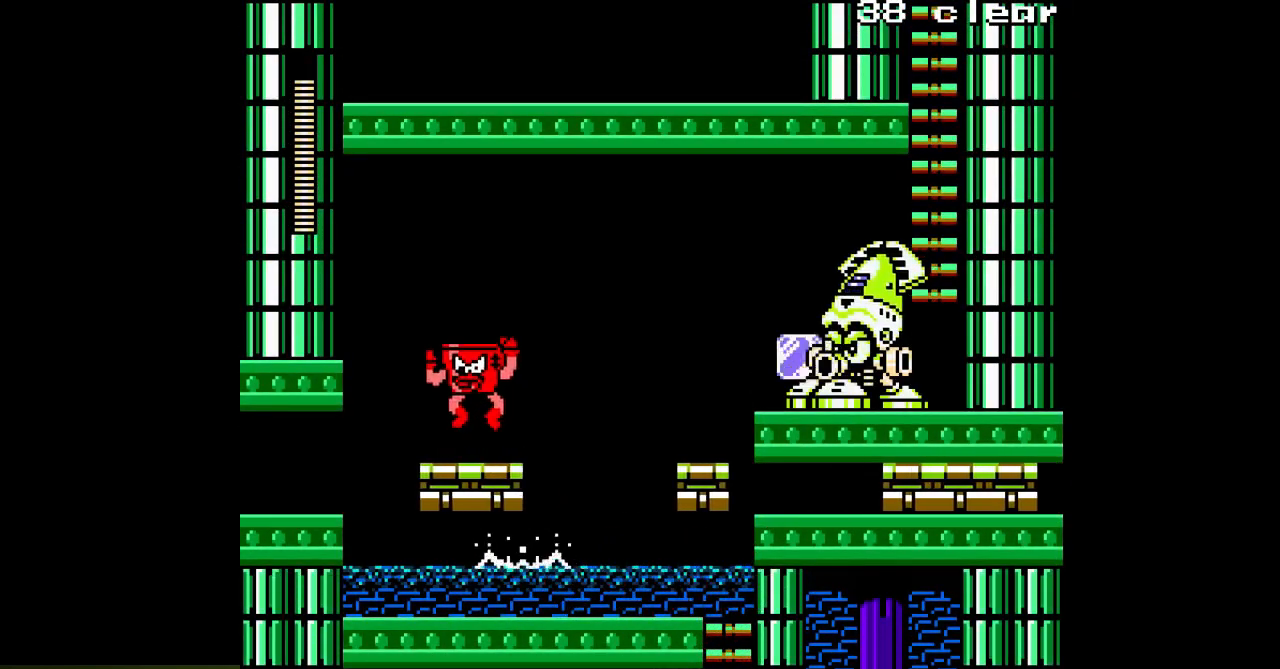
{"buttons": ["A"], "events": [[183, "DPAD_LEFT", "up"], [250, "DPAD_RIGHT", "down"], [350, "DPAD_RIGHT", "up"]]}